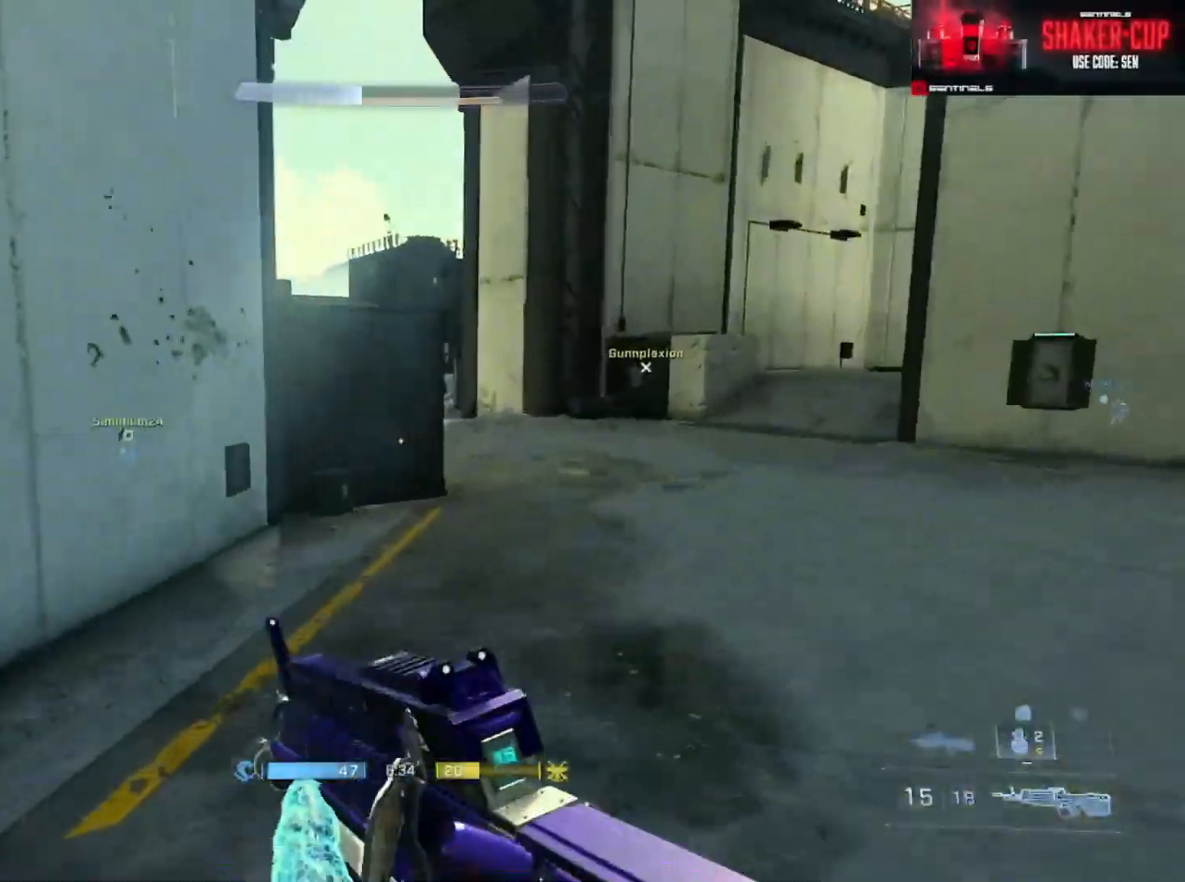
Gameplay with a controller (Xbox layout); each line is a JSON object with the inputs held at the frame after it. "events" lists button and stick changes between this image and that frame as [ms after this image, input, new state], when the widget could be followed in between.
{"buttons": [], "left_stick": "up", "right_stick": "center", "events": [[183, "L1", "down"], [283, "L1", "up"]]}
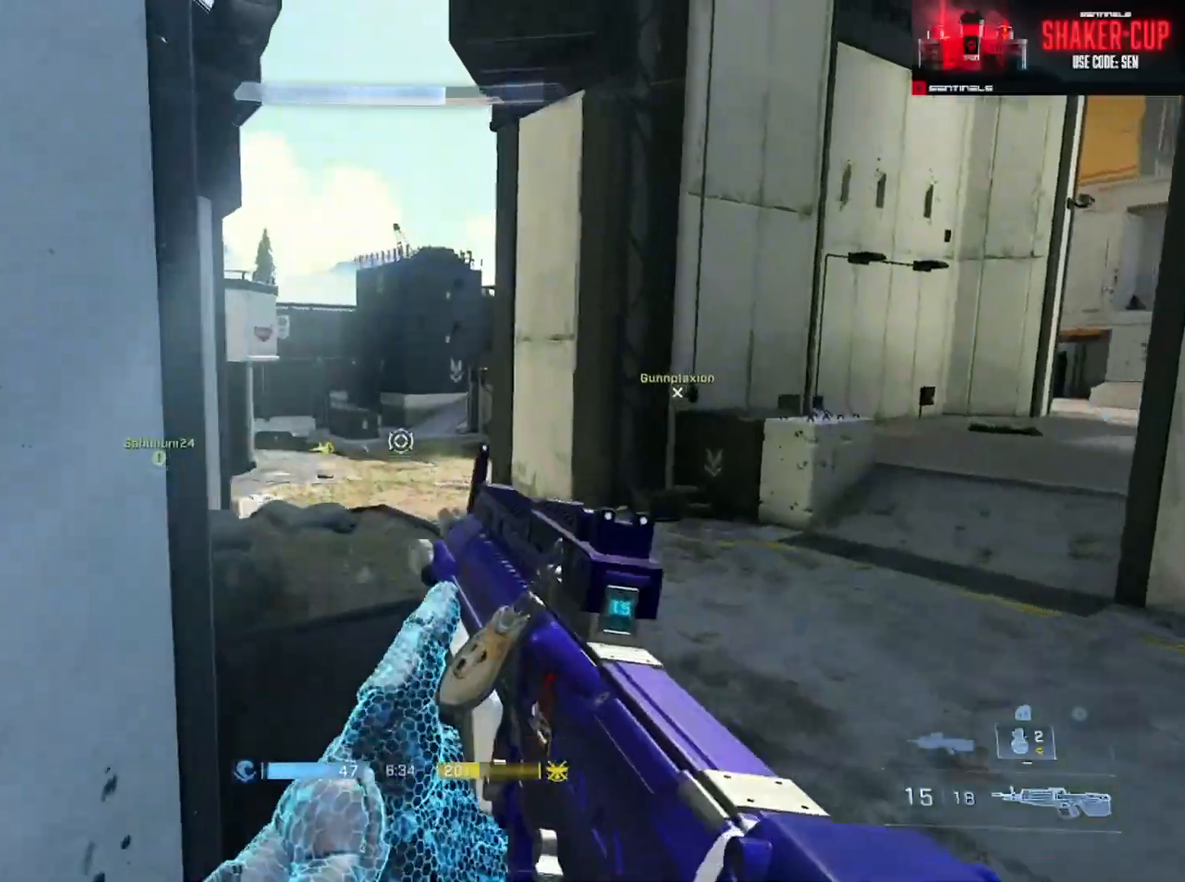
{"buttons": [], "left_stick": "up", "right_stick": "up-right", "events": [[33, "L3", "down"], [33, "right_stick", "left"], [133, "right_stick", "center"], [200, "R3", "down"], [234, "L3", "up"], [267, "R3", "up"], [284, "right_stick", "down-left"], [417, "right_stick", "down-right"], [501, "right_stick", "up-right"]]}
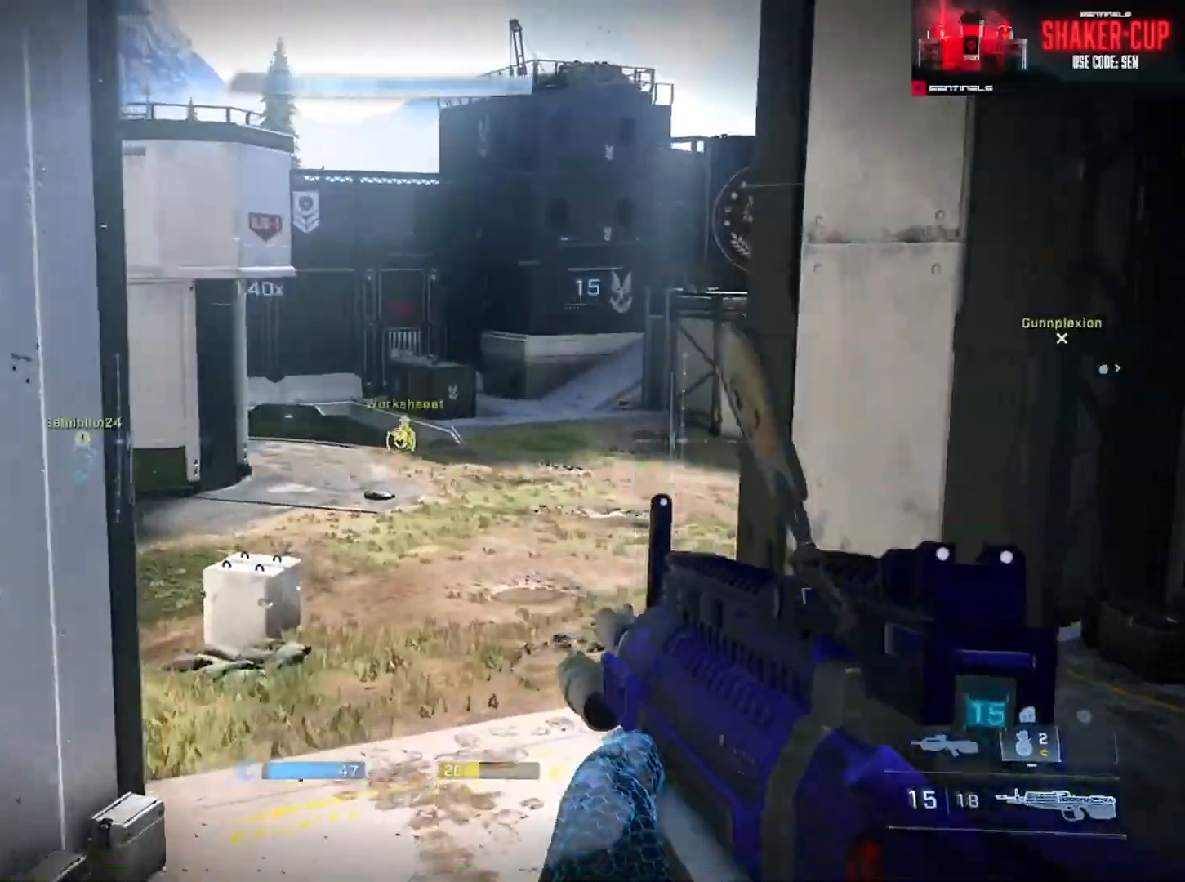
{"buttons": ["R2"], "left_stick": "up", "right_stick": "up-left", "events": [[83, "R2", "down"], [150, "right_stick", "left"], [200, "right_stick", "center"], [233, "R2", "up"], [383, "R2", "down"], [400, "right_stick", "down-left"], [467, "right_stick", "up-left"]]}
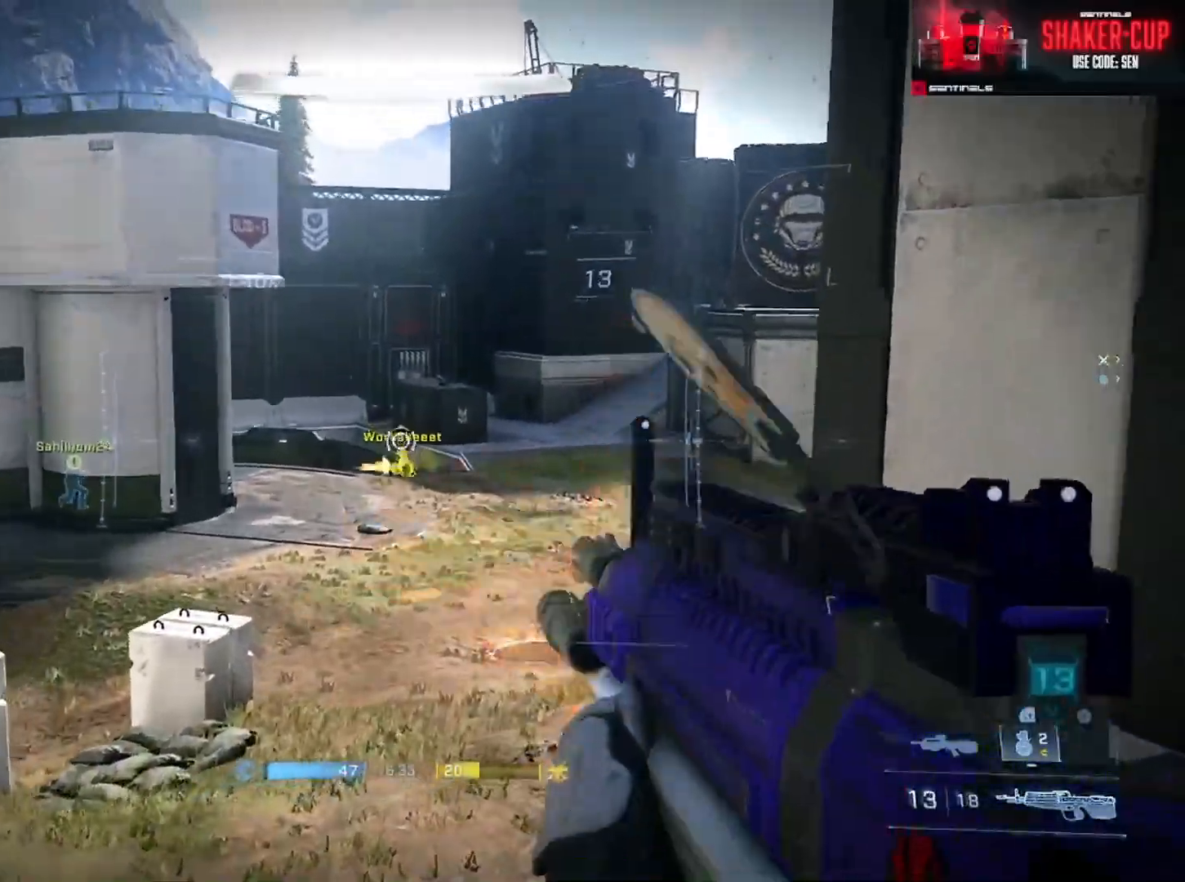
{"buttons": [], "left_stick": "up", "right_stick": "down-left", "events": [[33, "R2", "up"], [67, "right_stick", "center"], [150, "right_stick", "down-left"], [234, "R2", "down"], [350, "R2", "up"]]}
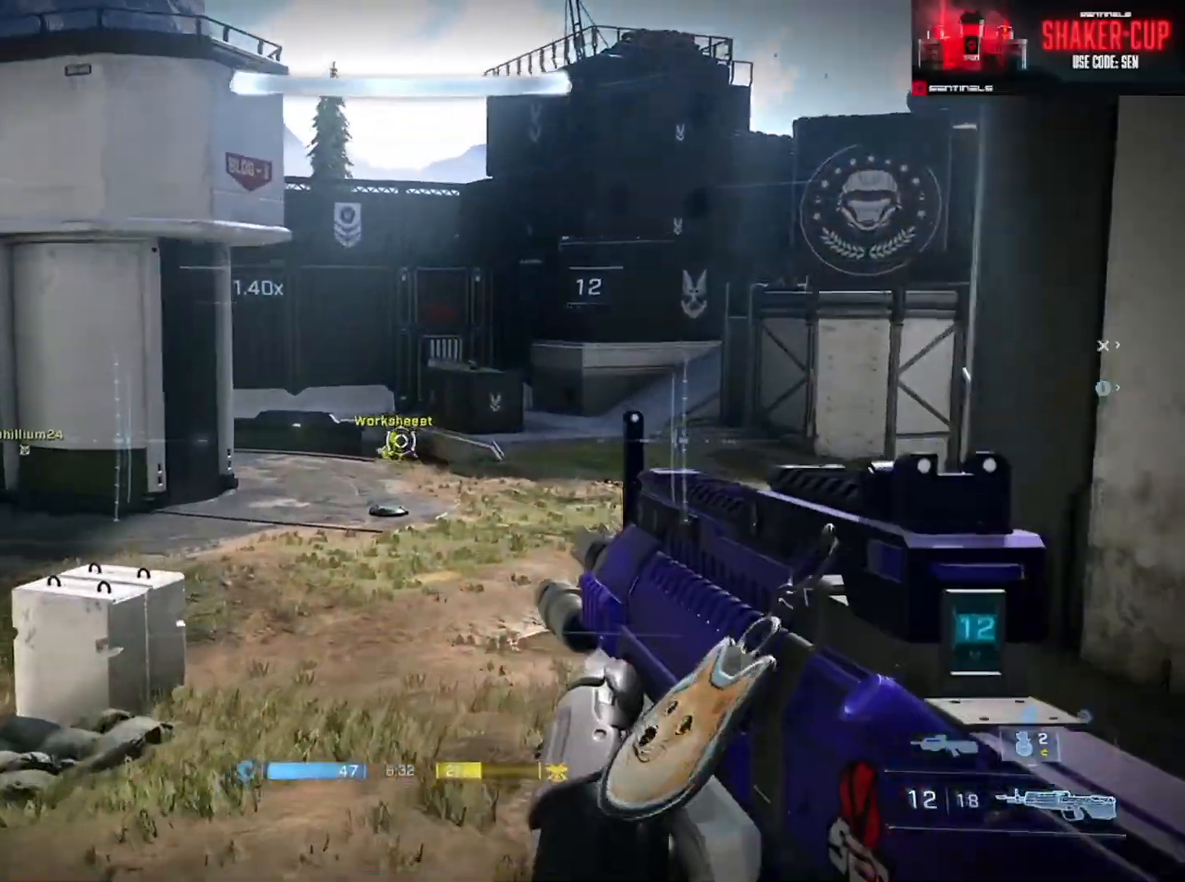
{"buttons": [], "left_stick": "up", "right_stick": "left", "events": [[66, "R2", "down"], [66, "right_stick", "center"], [83, "left_stick", "up-right"], [183, "R2", "up"], [300, "B", "down"], [400, "B", "up"], [417, "right_stick", "left"], [483, "left_stick", "up"]]}
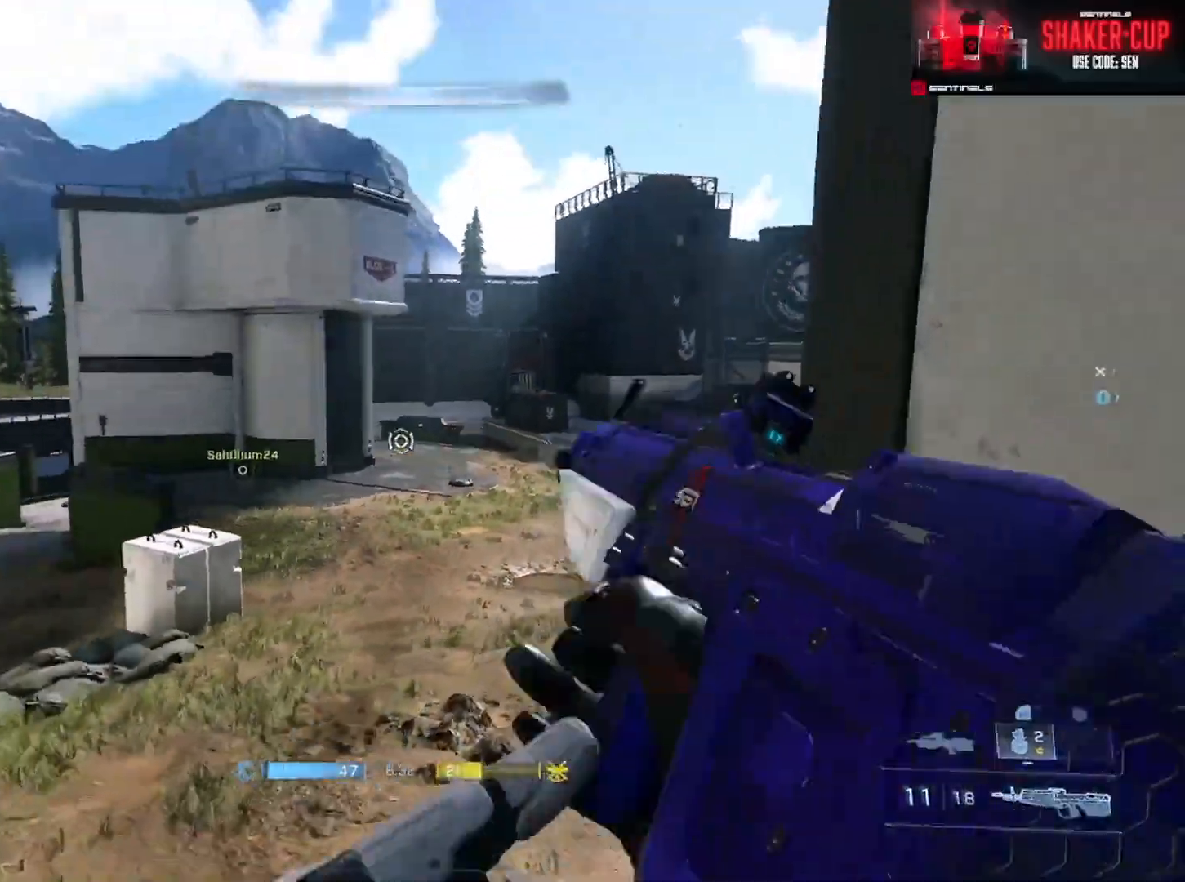
{"buttons": [], "left_stick": "up-left", "right_stick": "down-left", "events": [[133, "left_stick", "up-right"], [133, "right_stick", "right"], [200, "L2", "down"], [200, "right_stick", "up-right"], [384, "L2", "up"], [400, "Y", "down"], [417, "right_stick", "up-left"], [467, "Y", "up"], [467, "left_stick", "up-left"], [484, "right_stick", "down-left"]]}
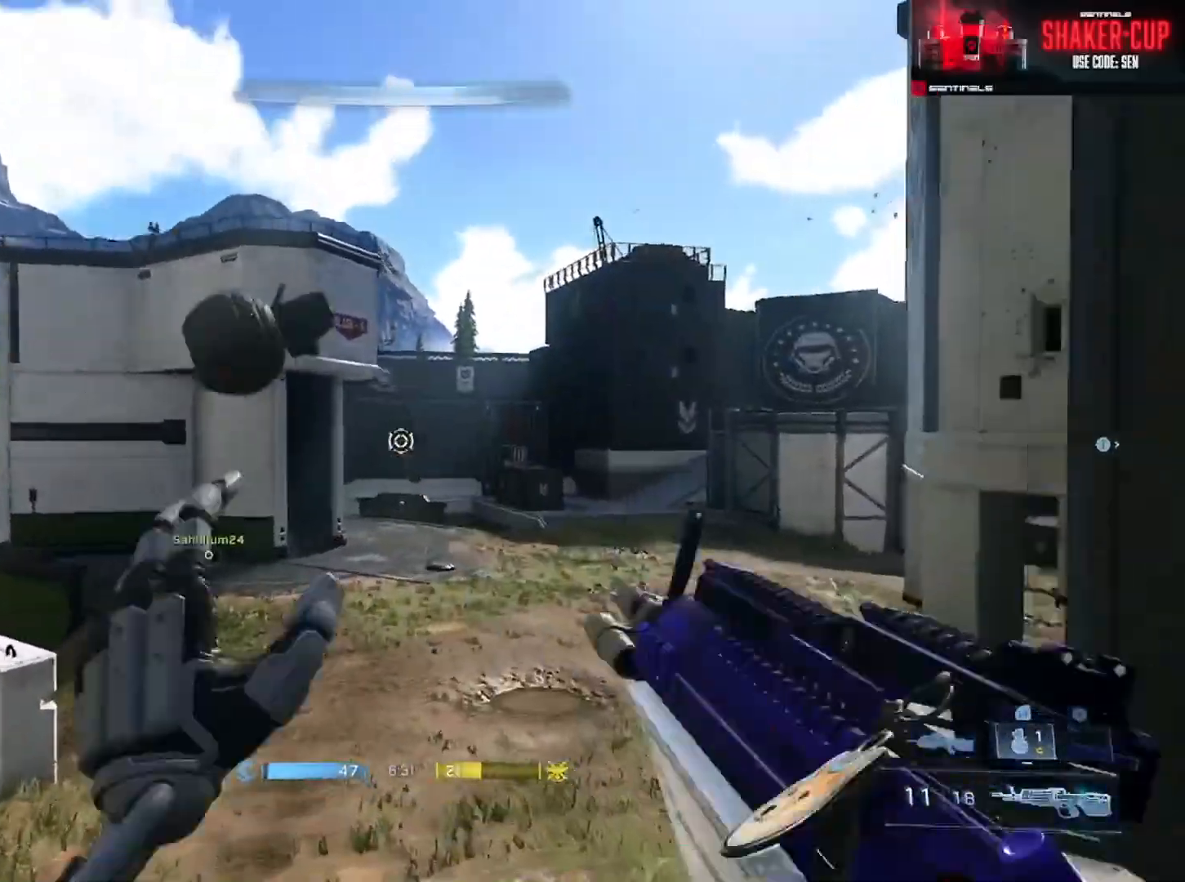
{"buttons": ["A"], "left_stick": "up-left", "right_stick": "center", "events": [[100, "A", "down"], [166, "A", "up"], [233, "A", "down"], [266, "right_stick", "left"], [333, "A", "up"], [400, "A", "down"], [467, "right_stick", "center"]]}
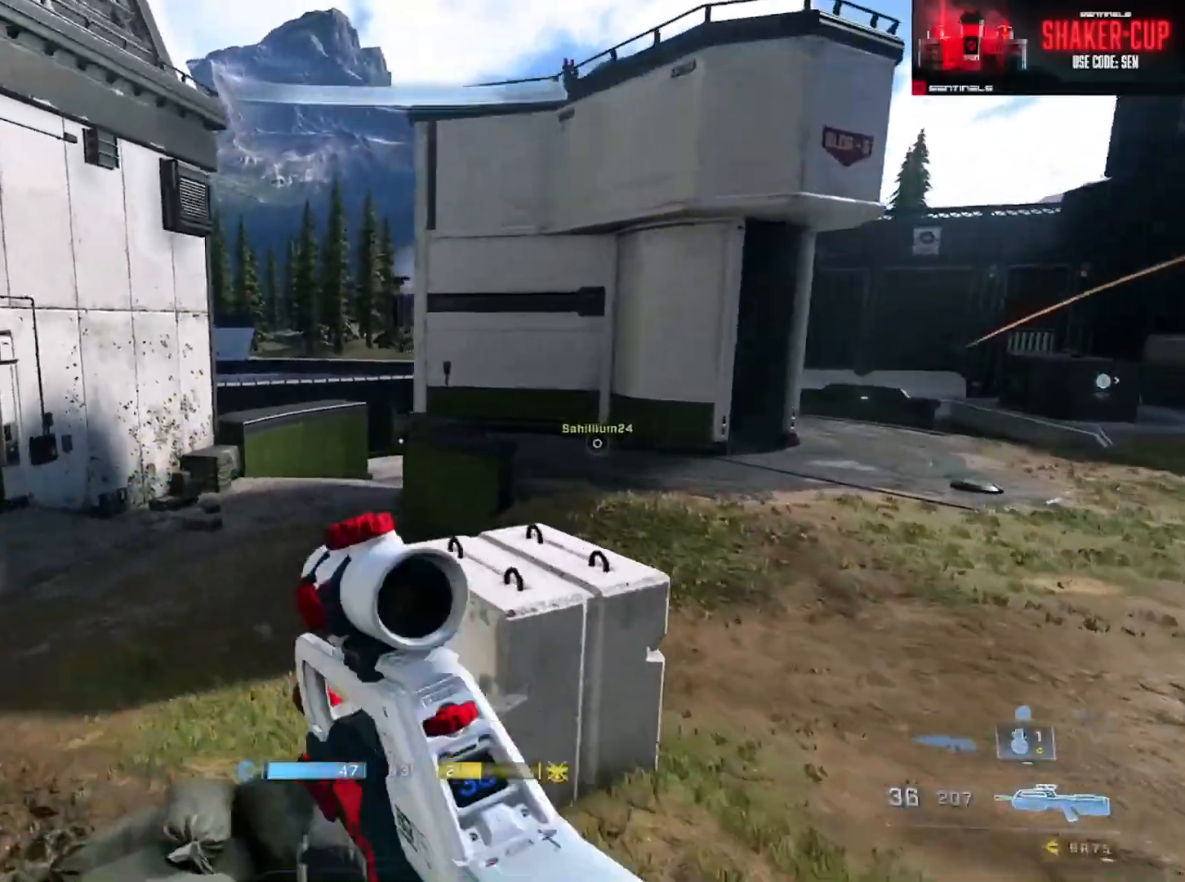
{"buttons": ["Y"], "left_stick": "up-left", "right_stick": "down", "events": [[17, "A", "up"], [117, "right_stick", "up-left"], [150, "L3", "down"], [184, "right_stick", "center"], [217, "L2", "down"], [317, "right_stick", "down"], [334, "L2", "up"], [467, "Y", "down"], [484, "L3", "up"]]}
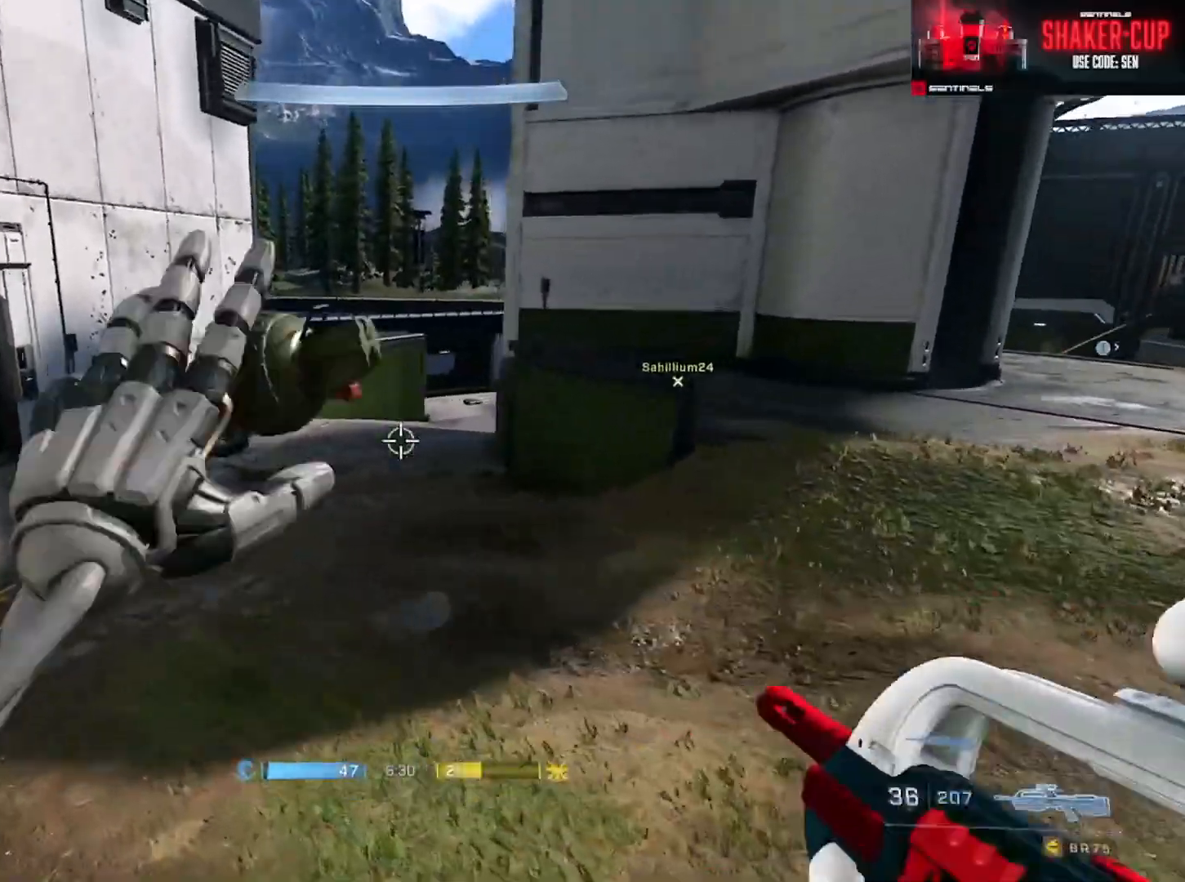
{"buttons": [], "left_stick": "up-left", "right_stick": "right", "events": [[33, "Y", "up"], [33, "right_stick", "right"], [200, "A", "down"], [300, "A", "up"], [383, "A", "down"], [433, "A", "up"]]}
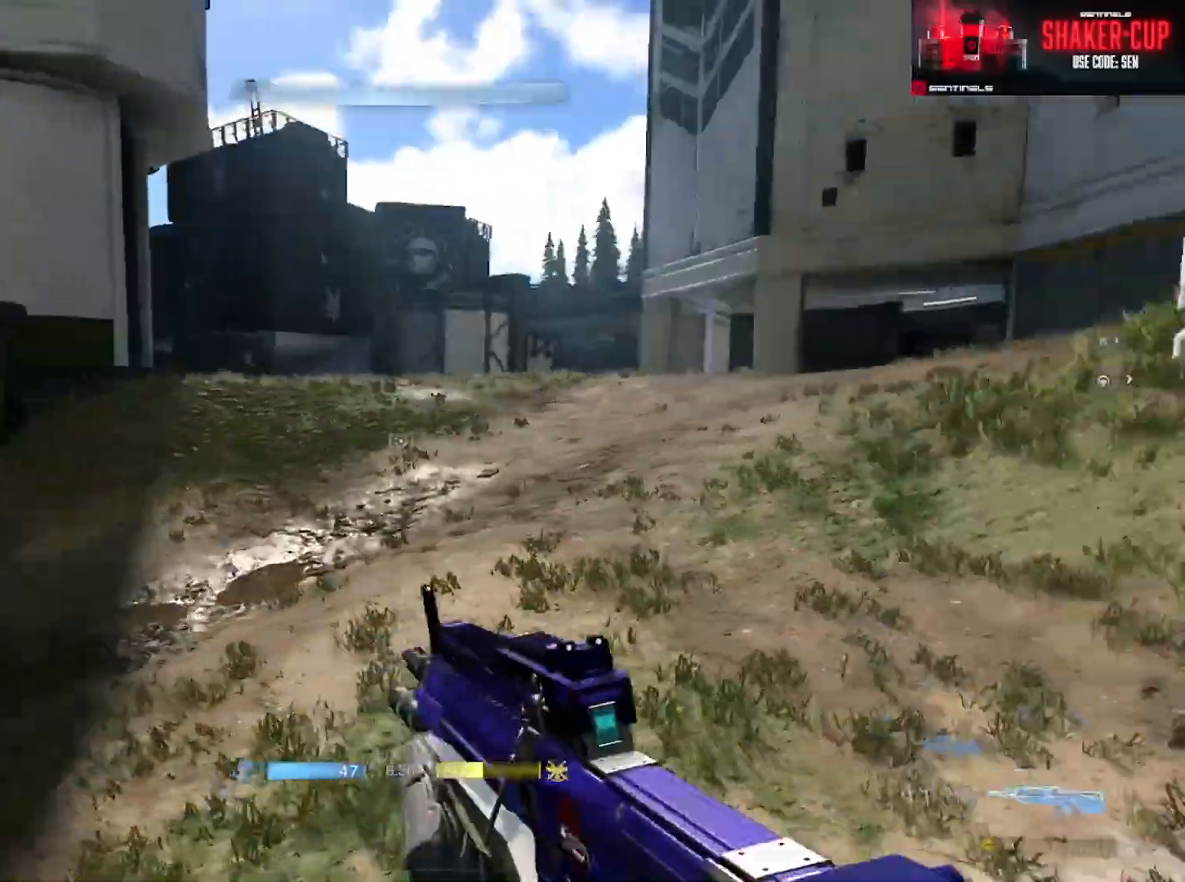
{"buttons": [], "left_stick": "up-left", "right_stick": "right", "events": [[67, "B", "down"], [67, "right_stick", "center"], [134, "B", "up"], [217, "B", "down"], [217, "right_stick", "right"], [301, "B", "up"], [384, "B", "down"], [451, "B", "up"]]}
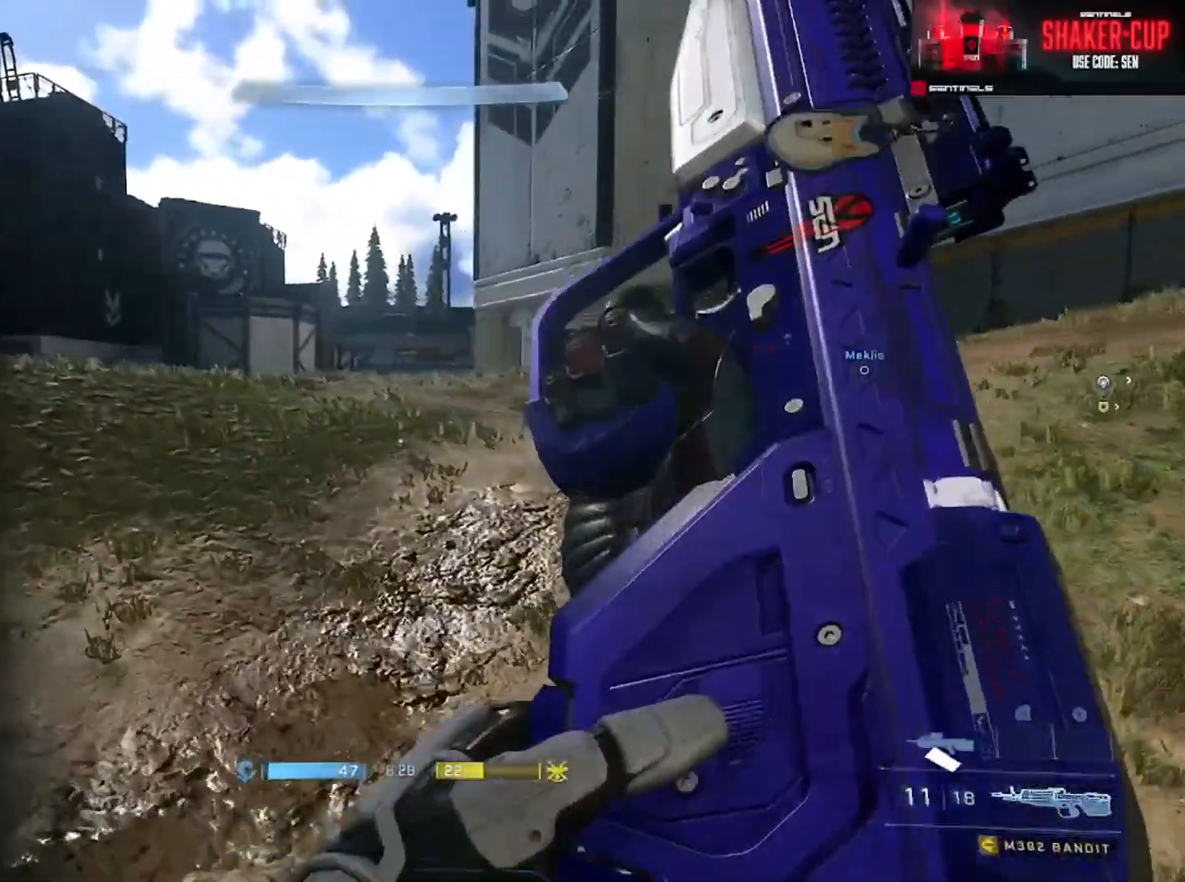
{"buttons": [], "left_stick": "up-left", "right_stick": "center", "events": [[17, "right_stick", "center"], [67, "A", "down"], [133, "A", "up"], [183, "right_stick", "right"], [217, "A", "down"], [300, "A", "up"], [300, "right_stick", "center"], [384, "A", "down"], [467, "A", "up"]]}